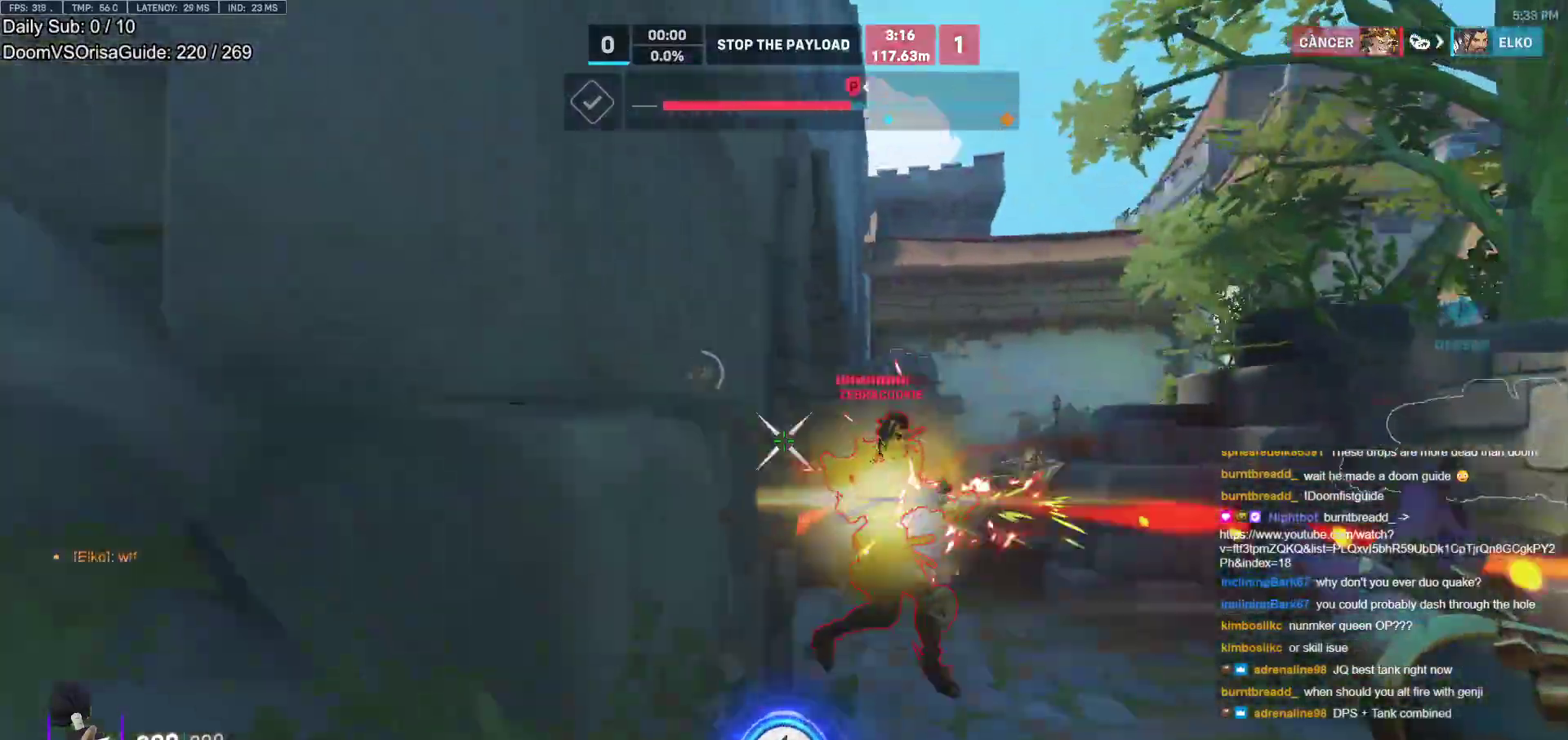
Gameplay with keyboard and mouse; each line is a JSON object with the keys and mouse buttons held at the frame after it. "events" lists presses ("down") and releases ("up") of "a", "ctrl", "d", "e", "f", "melee", "q", "r", "s", "shift", "space", "w", "mouse_left" and "mouse_right" between this image and that frame as [ms after this image, input, new state], when the widget could be followed in between. "mouse_left", "mouse_right" = the "left", "right" buttons of the "mouse" list. No other keys are recorded. Mouse movement is not recorded. Key names are as the overlay labels them; some are game actions (e.g. jump) rather than physical keys.
{"keys": ["a"], "mouse": [], "events": [[67, "s", "down"], [117, "space", "up"], [167, "space", "down"], [267, "s", "up"], [300, "space", "up"]]}
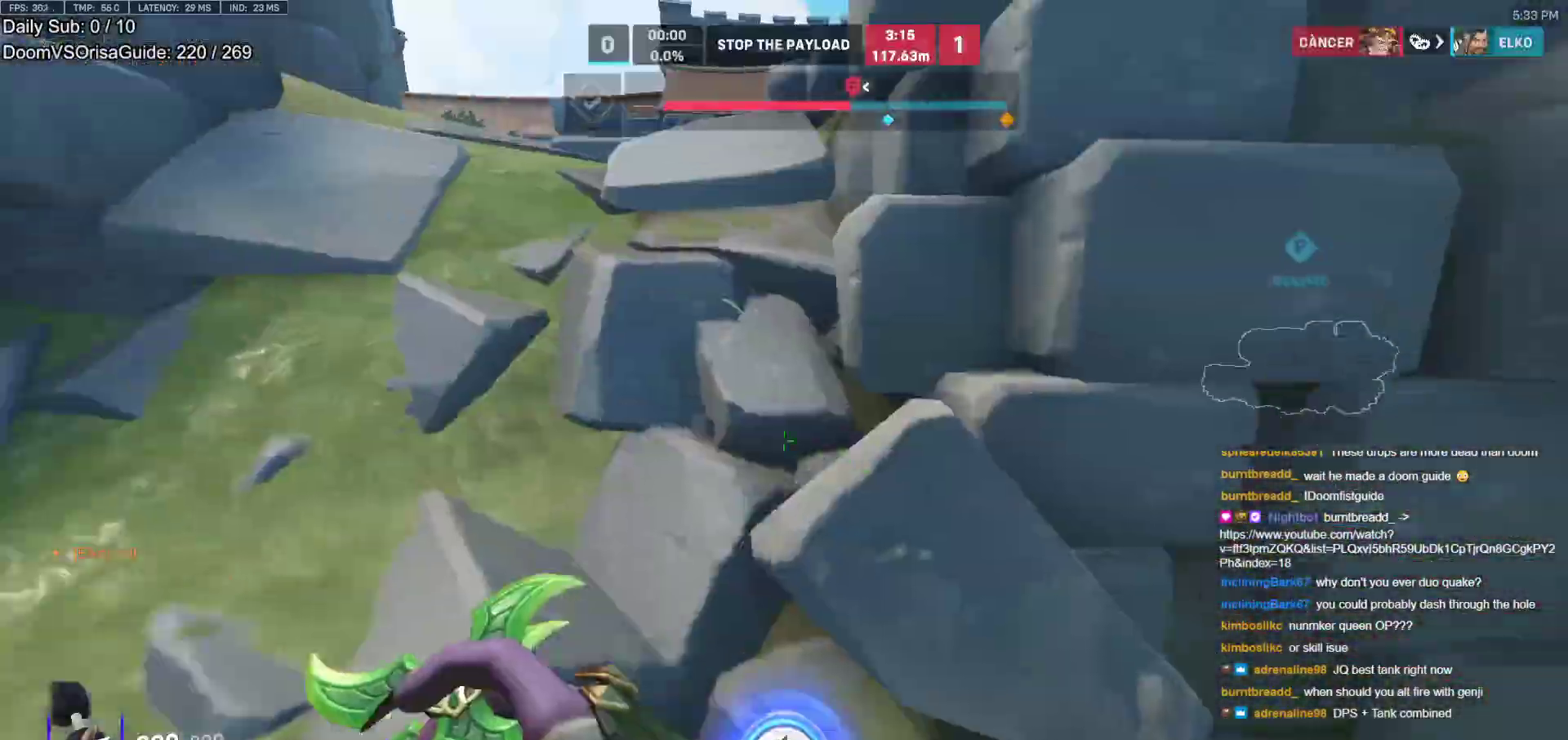
{"keys": ["w"], "mouse": [], "events": [[33, "r", "down"], [83, "r", "up"], [133, "w", "down"], [183, "r", "down"], [267, "r", "up"], [317, "a", "up"], [317, "r", "down"], [367, "r", "up"], [417, "a", "down"], [467, "a", "up"]]}
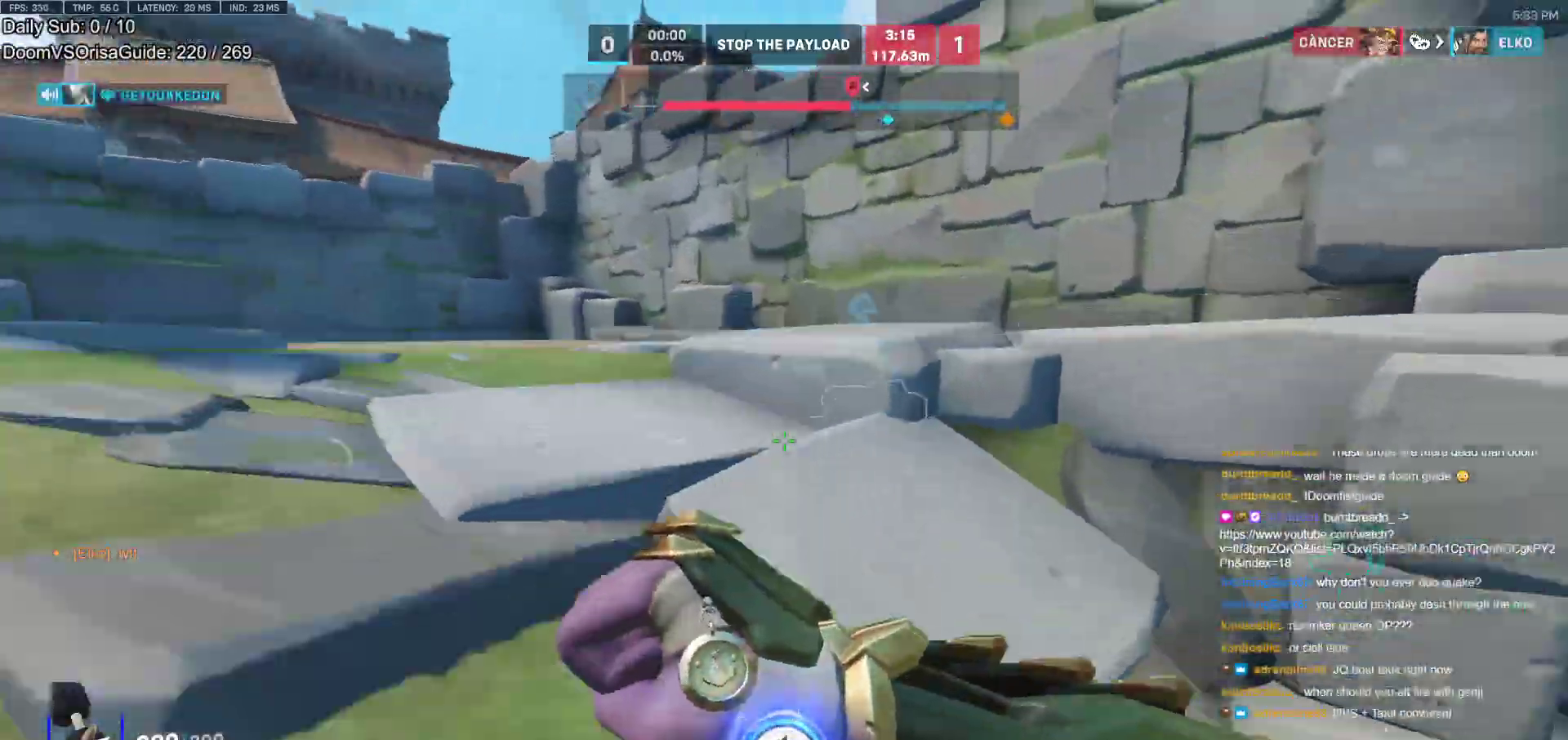
{"keys": ["d", "space", "w"], "mouse": [], "events": [[100, "a", "down"], [100, "space", "down"], [150, "space", "up"], [250, "w", "up"], [283, "w", "down"], [333, "space", "down"], [383, "a", "up"], [483, "d", "down"]]}
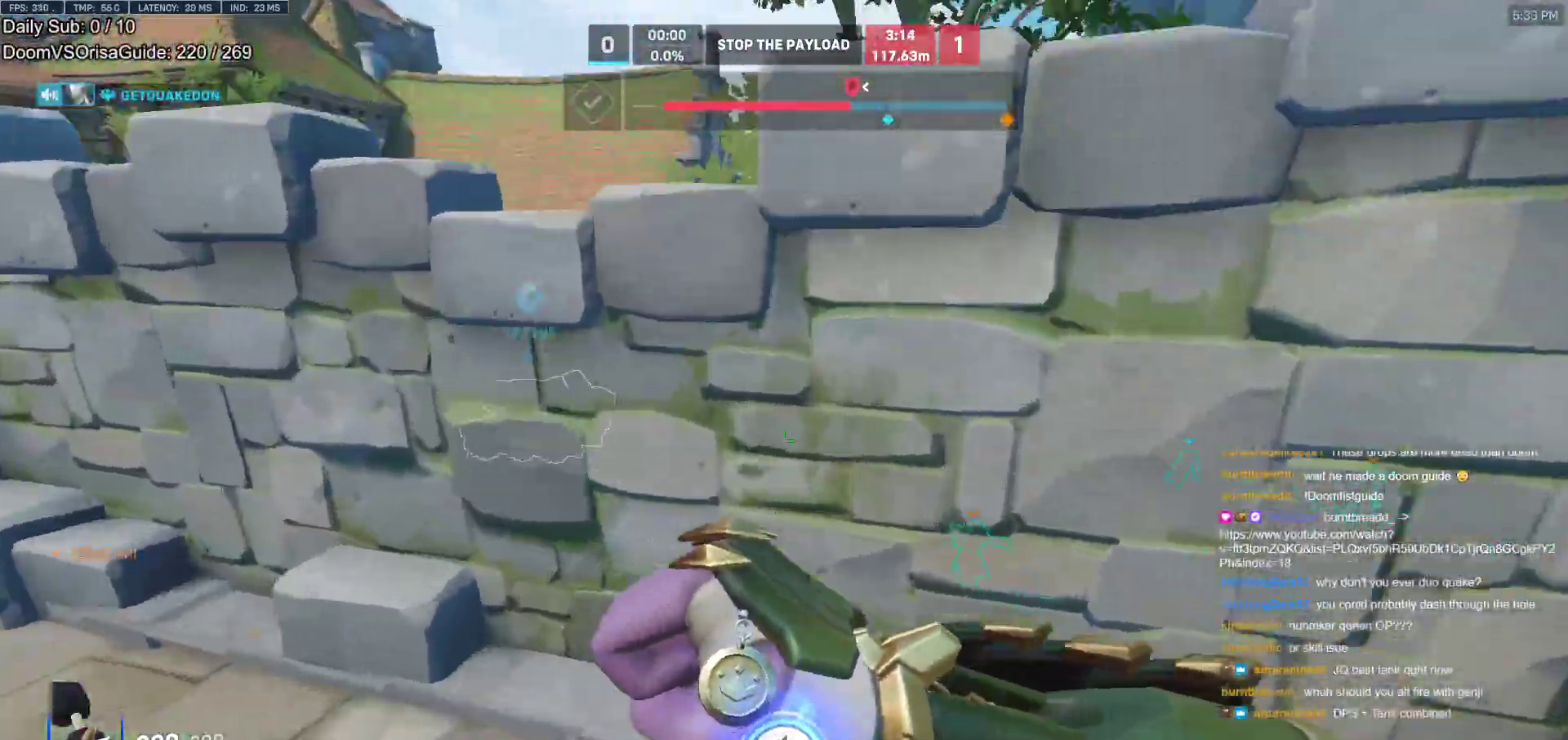
{"keys": ["d"], "mouse": [], "events": [[400, "w", "up"], [500, "space", "up"]]}
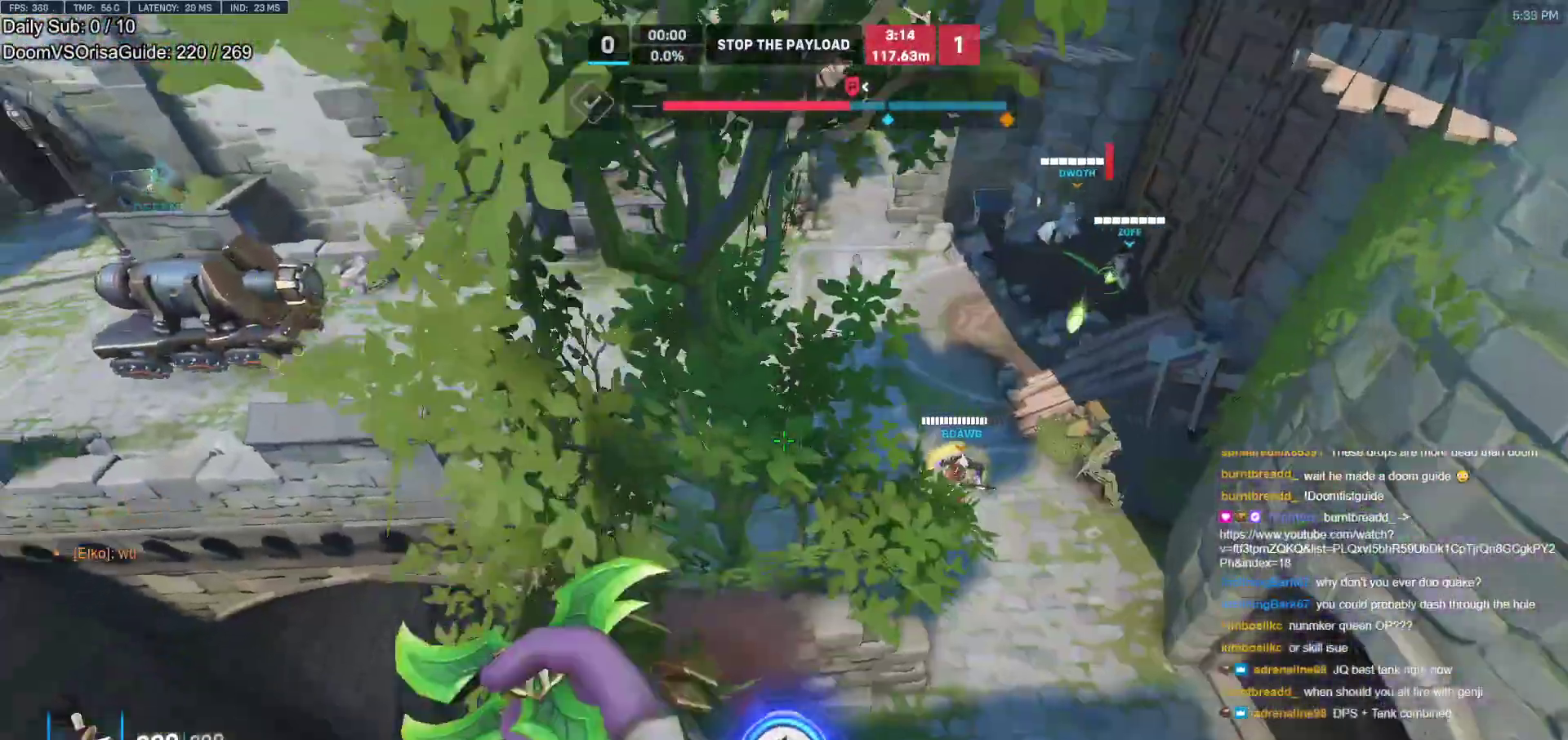
{"keys": ["a", "s"], "mouse": [], "events": [[133, "s", "down"], [183, "a", "down"], [233, "a", "up"], [317, "d", "up"], [367, "d", "down"], [467, "a", "down"], [500, "d", "up"]]}
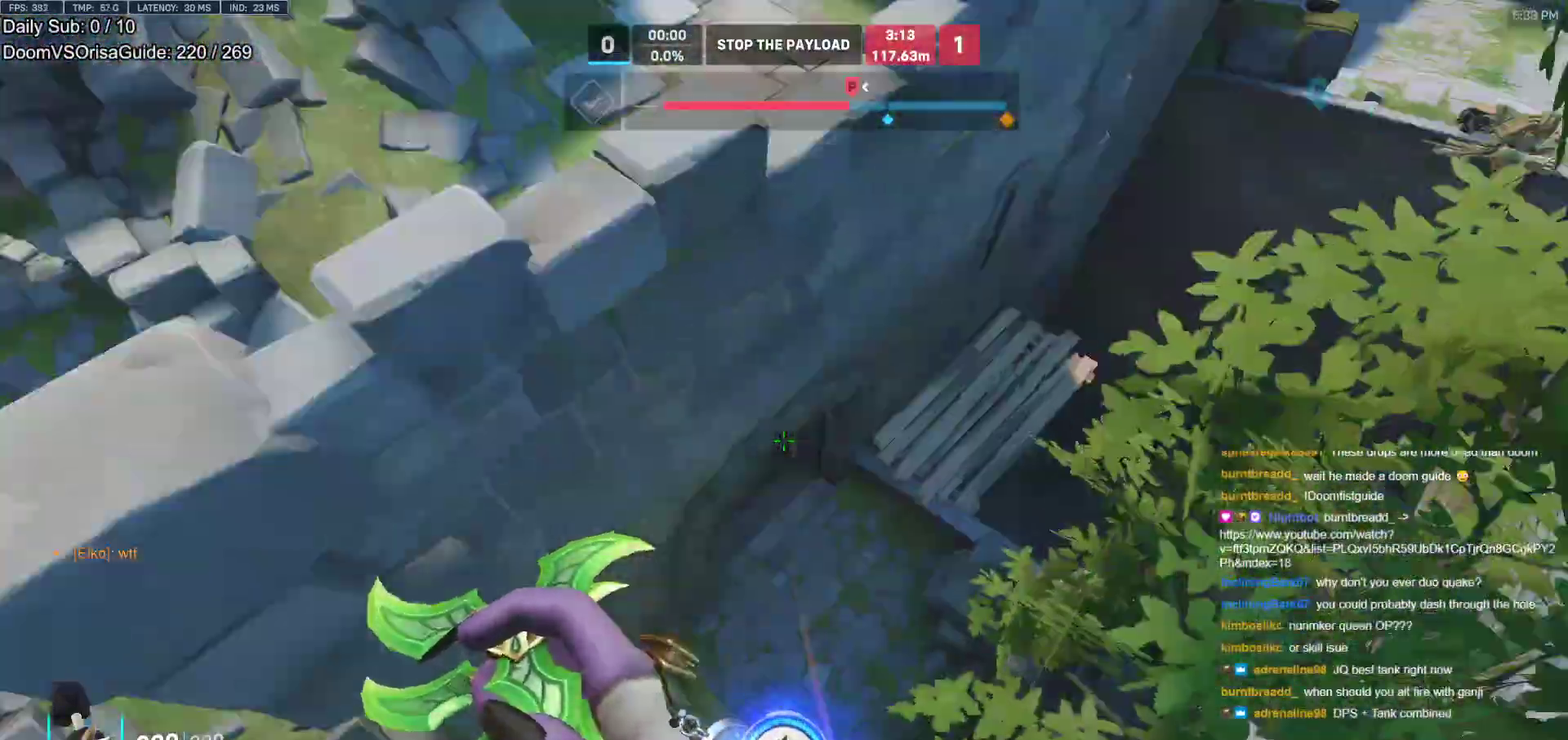
{"keys": ["w"], "mouse": [], "events": [[100, "a", "up"], [100, "d", "down"], [150, "s", "up"], [283, "w", "down"], [433, "d", "up"]]}
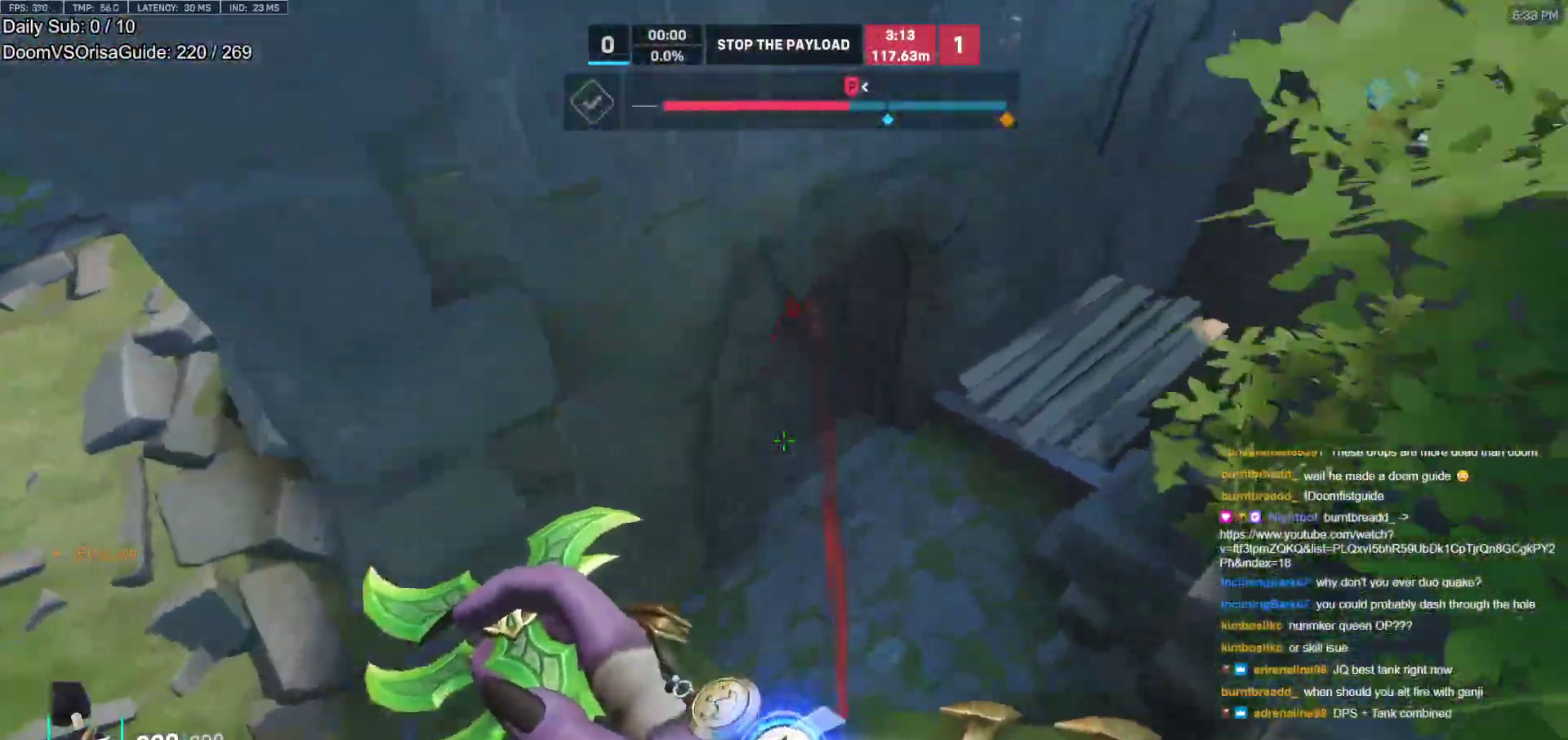
{"keys": ["w"], "mouse": [], "events": [[250, "mouse_right", "down"], [300, "e", "down"], [400, "e", "up"], [450, "mouse_right", "up"]]}
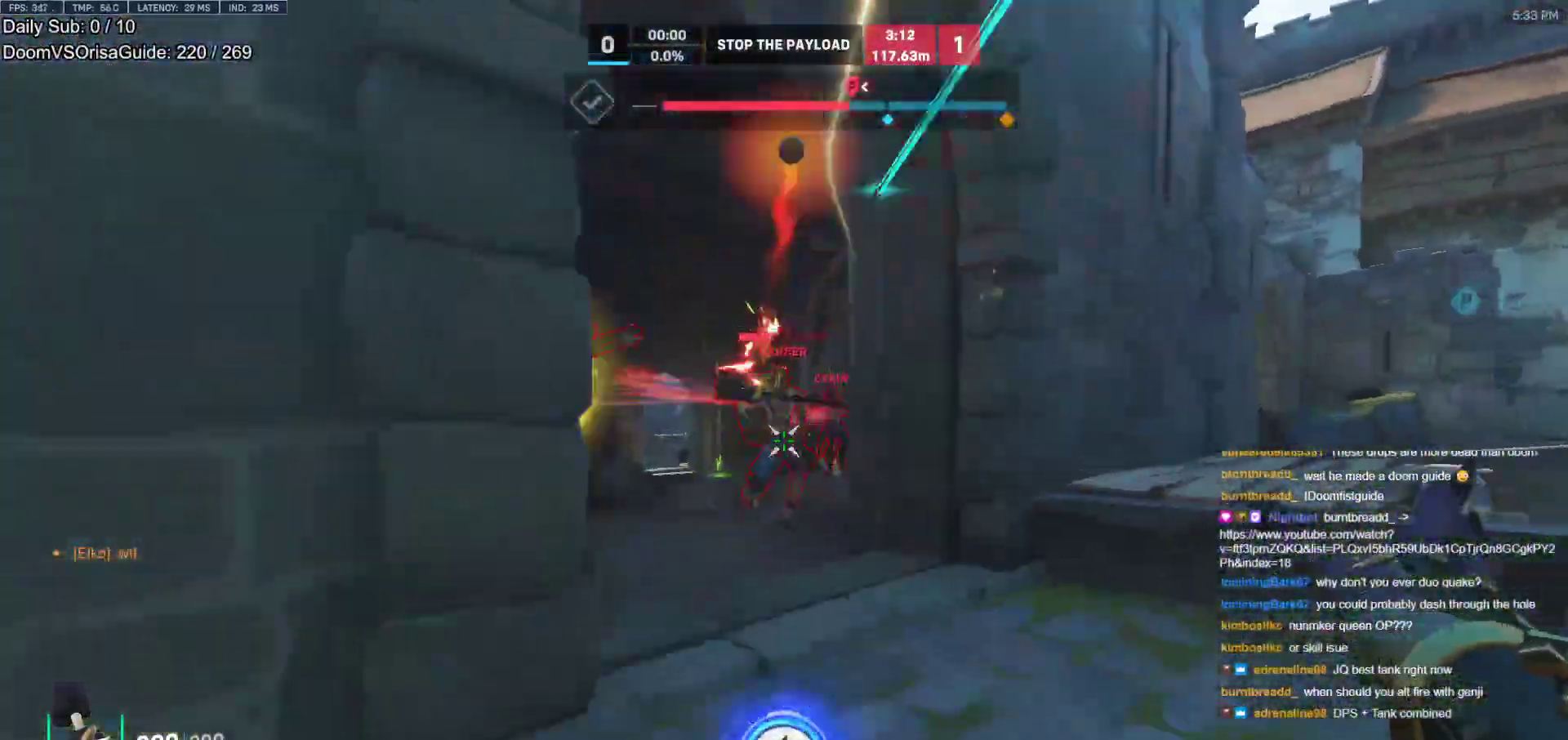
{"keys": ["e", "s", "space"], "mouse": [], "events": [[183, "w", "up"], [417, "s", "down"], [467, "space", "down"], [500, "e", "down"]]}
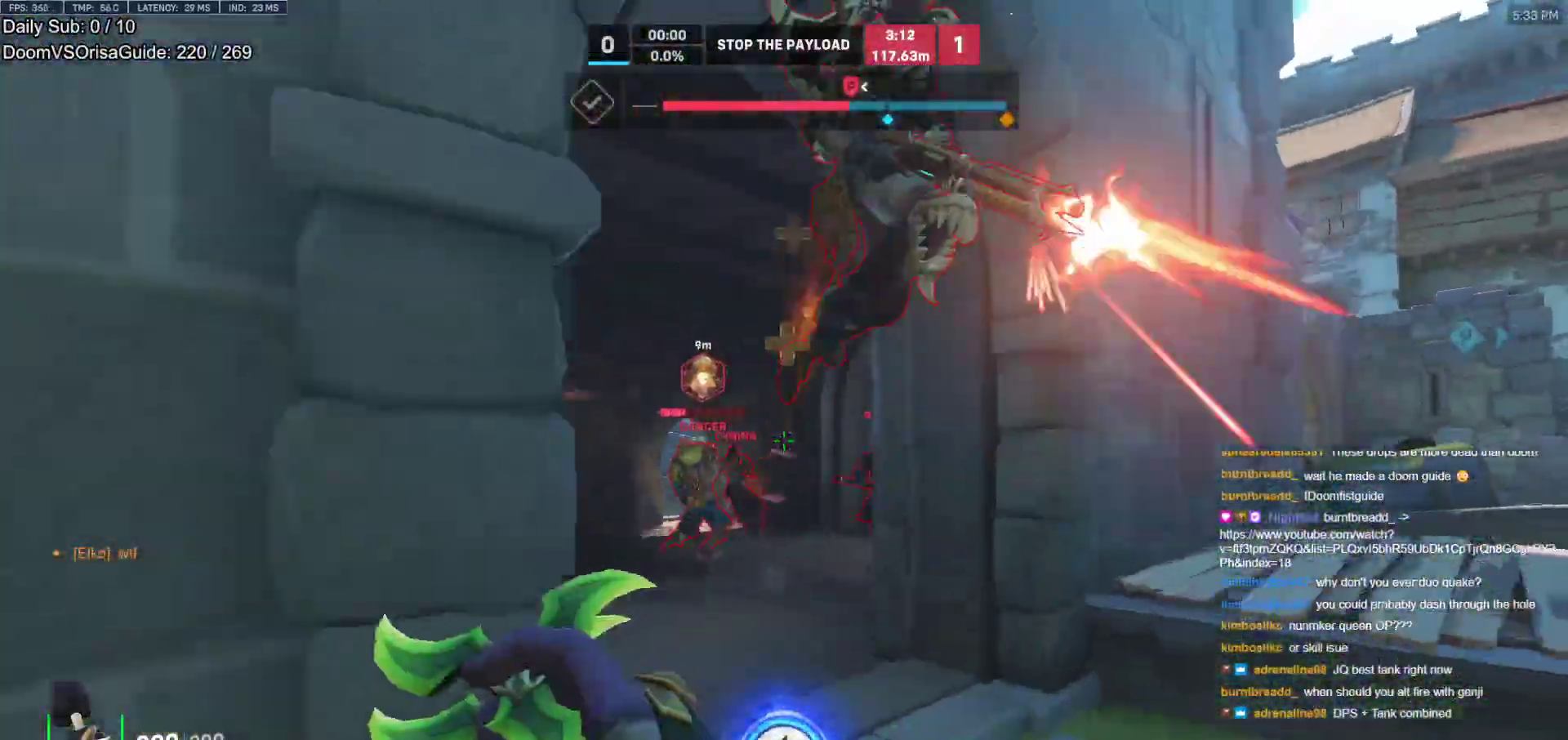
{"keys": ["a"], "mouse": [], "events": [[100, "e", "up"], [100, "mouse_right", "down"], [100, "space", "up"], [233, "a", "down"], [283, "mouse_right", "up"], [333, "space", "down"], [383, "s", "up"], [433, "space", "up"]]}
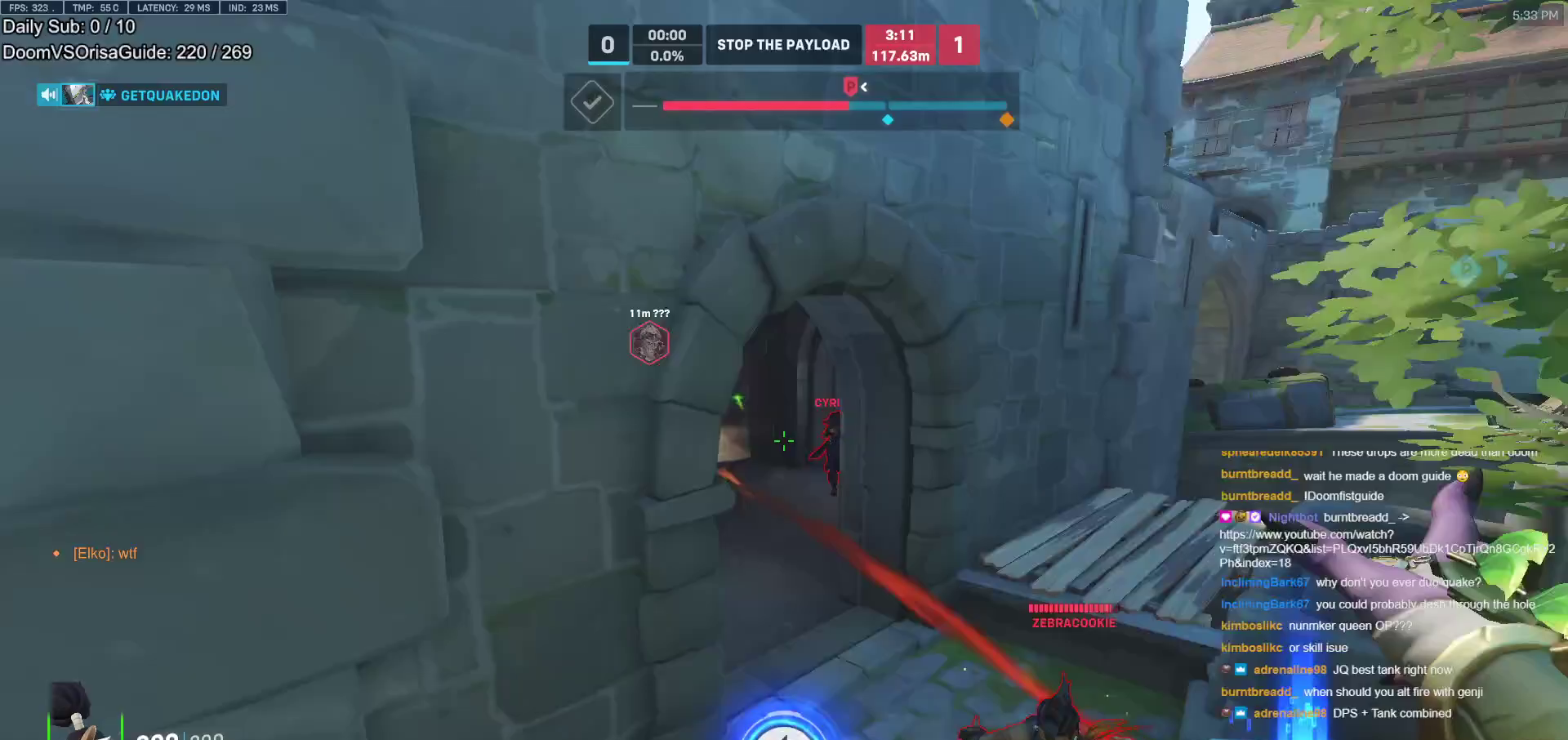
{"keys": ["d", "shift"], "mouse": [], "events": [[167, "space", "down"], [250, "mouse_right", "down"], [300, "s", "down"], [300, "space", "up"], [350, "a", "up"], [350, "s", "up"], [400, "mouse_right", "up"], [400, "shift", "down"], [500, "d", "down"]]}
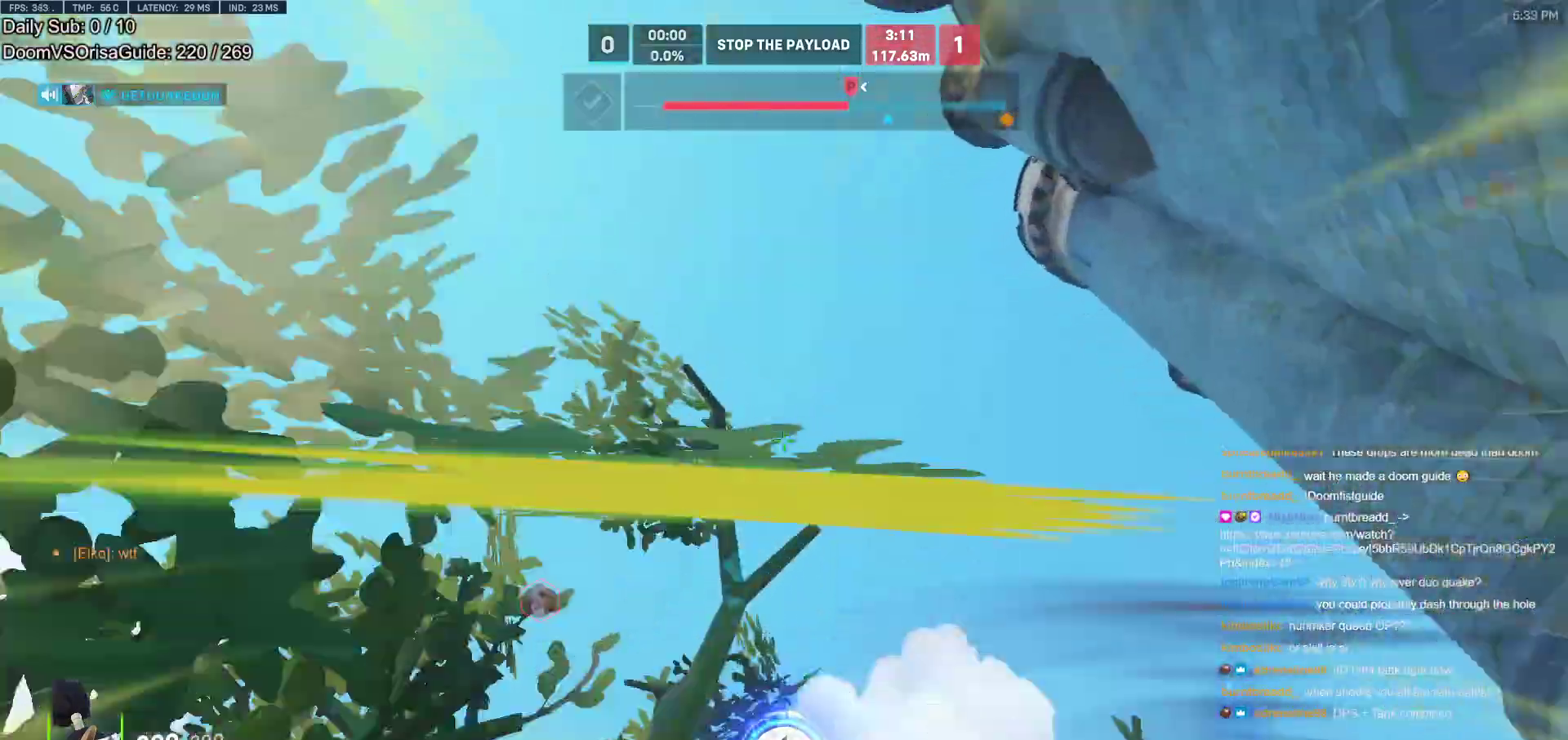
{"keys": ["r", "w"], "mouse": [], "events": [[33, "shift", "up"], [367, "d", "up"], [367, "w", "down"], [467, "r", "down"]]}
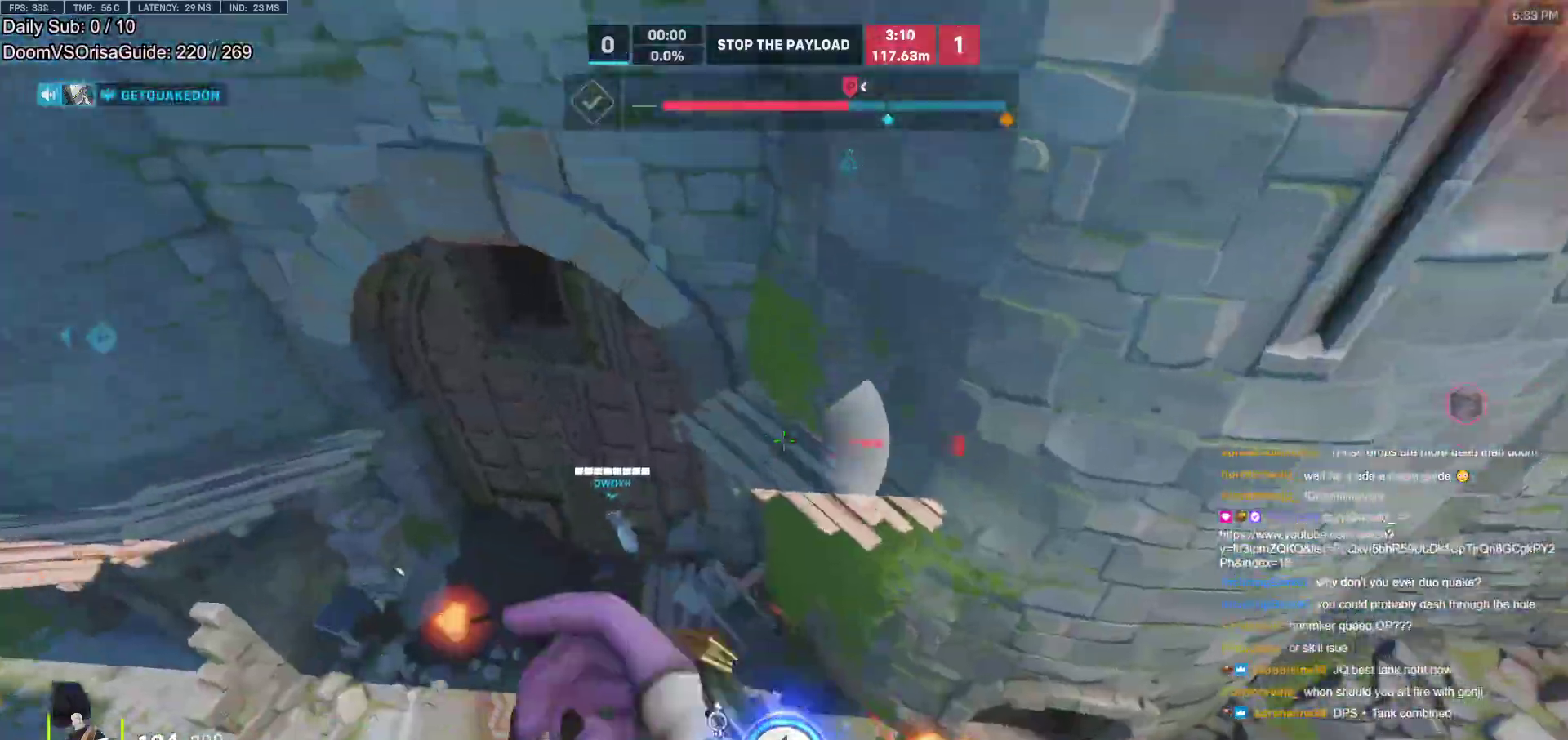
{"keys": ["w"], "mouse": [], "events": [[17, "r", "up"], [150, "r", "down"], [283, "r", "up"]]}
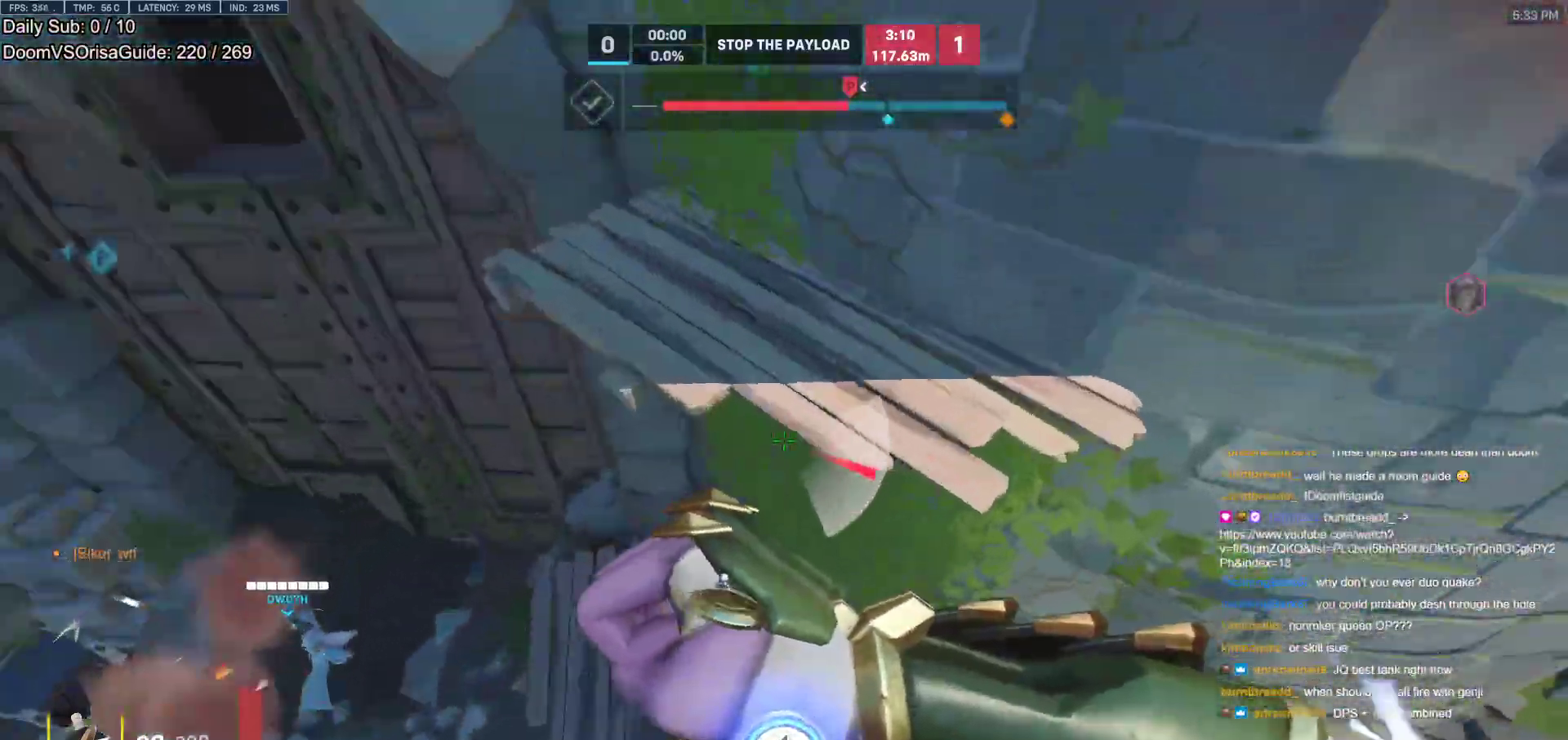
{"keys": ["a", "space", "w"], "mouse": [], "events": [[67, "a", "down"], [67, "space", "down"]]}
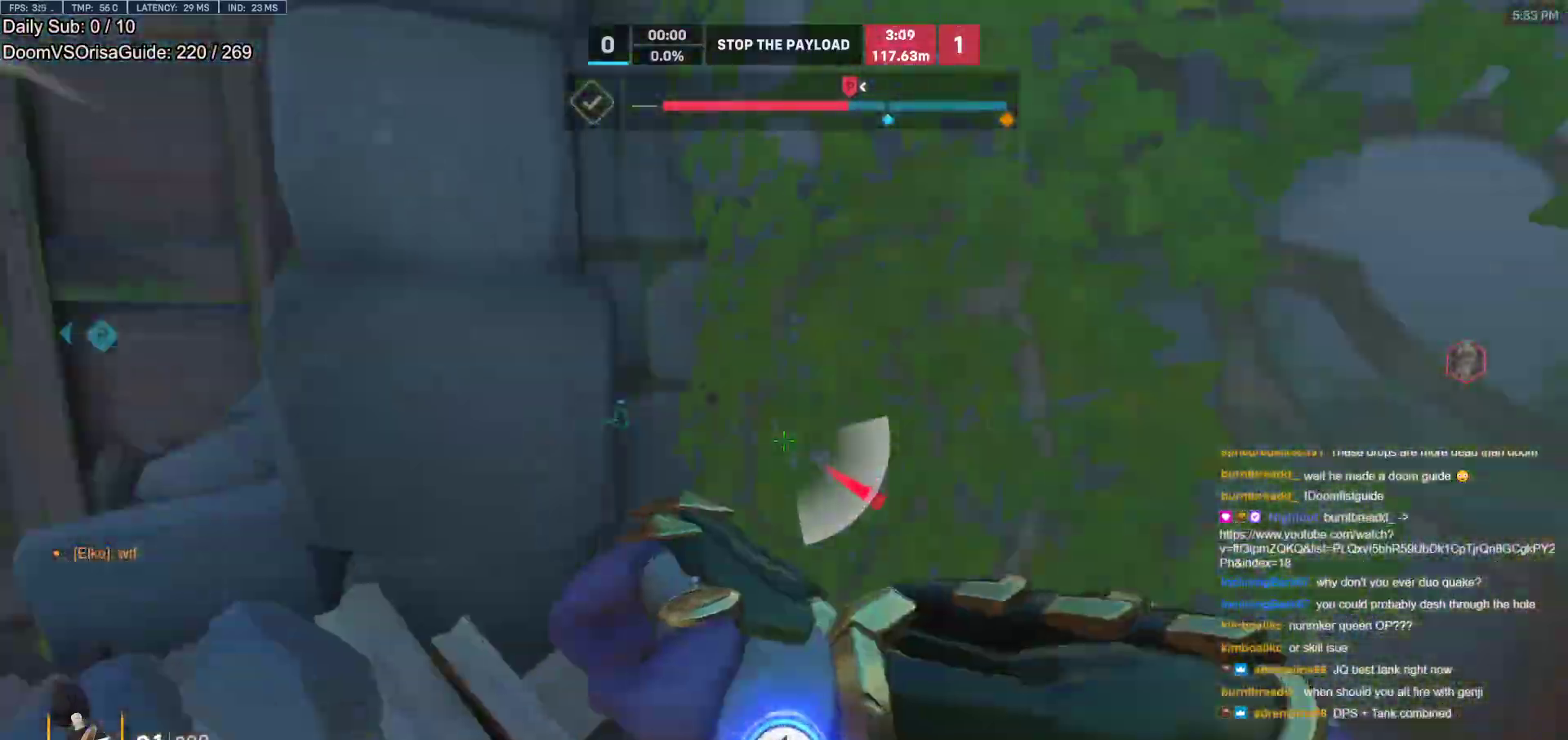
{"keys": ["space", "w"], "mouse": [], "events": [[33, "space", "up"], [233, "space", "down"], [267, "a", "up"], [317, "space", "up"], [417, "space", "down"]]}
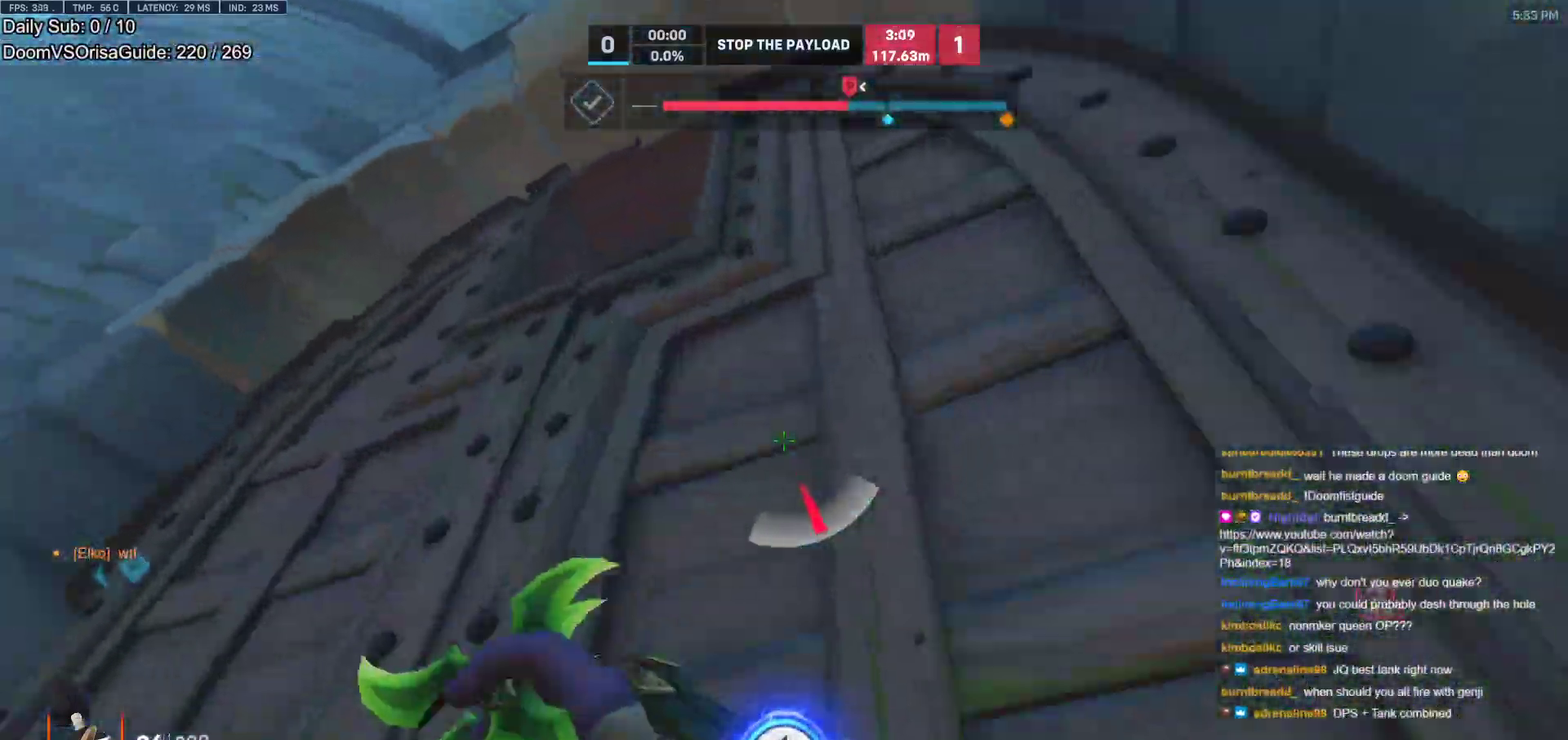
{"keys": ["a", "space", "w"], "mouse": [], "events": [[17, "a", "down"], [433, "space", "up"], [483, "space", "down"]]}
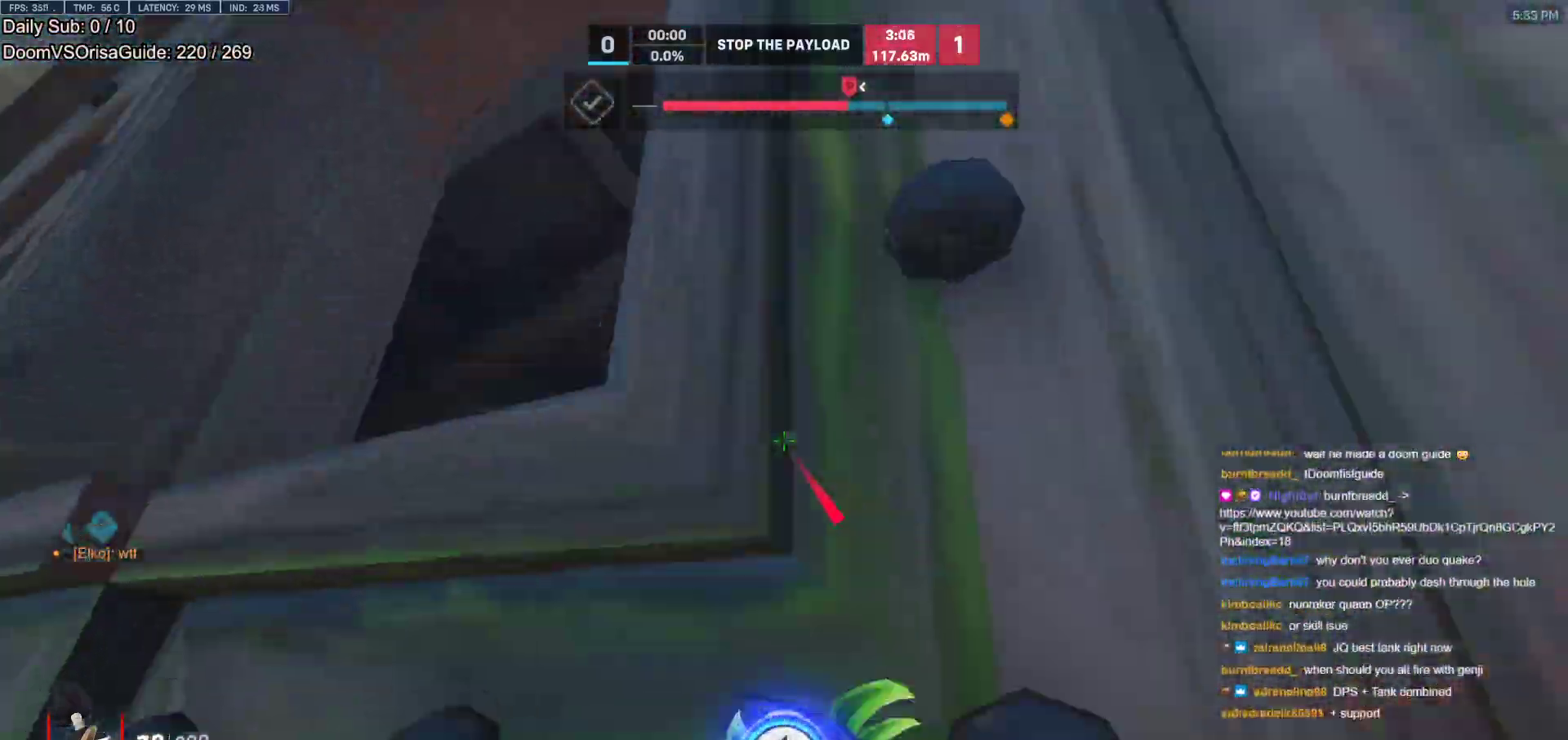
{"keys": ["w"], "mouse": [], "events": [[33, "space", "up"], [267, "a", "up"], [267, "r", "down"], [400, "r", "up"]]}
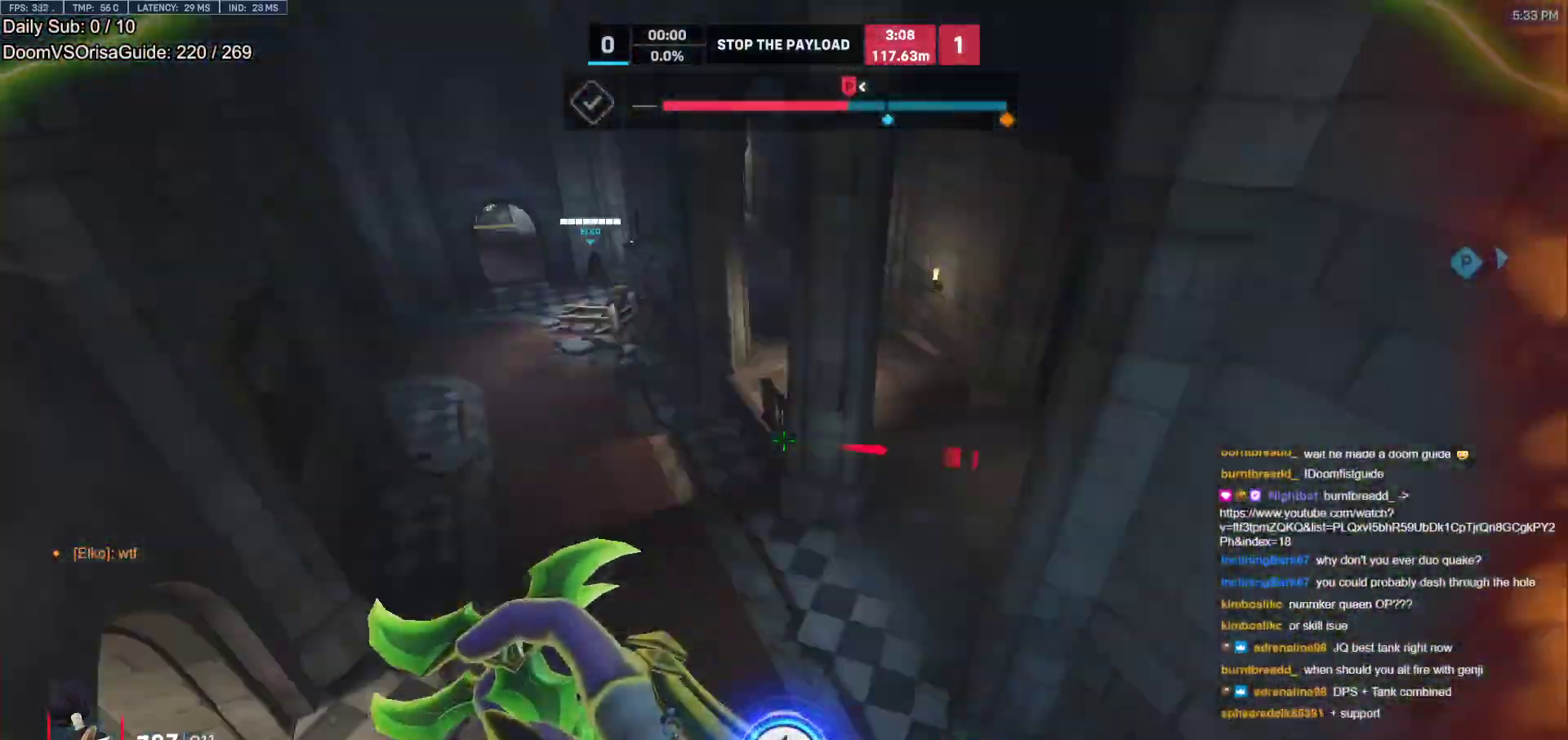
{"keys": ["w"], "mouse": [], "events": [[83, "d", "down"], [83, "w", "up"], [183, "w", "down"], [233, "space", "down"], [317, "d", "up"], [367, "space", "up"]]}
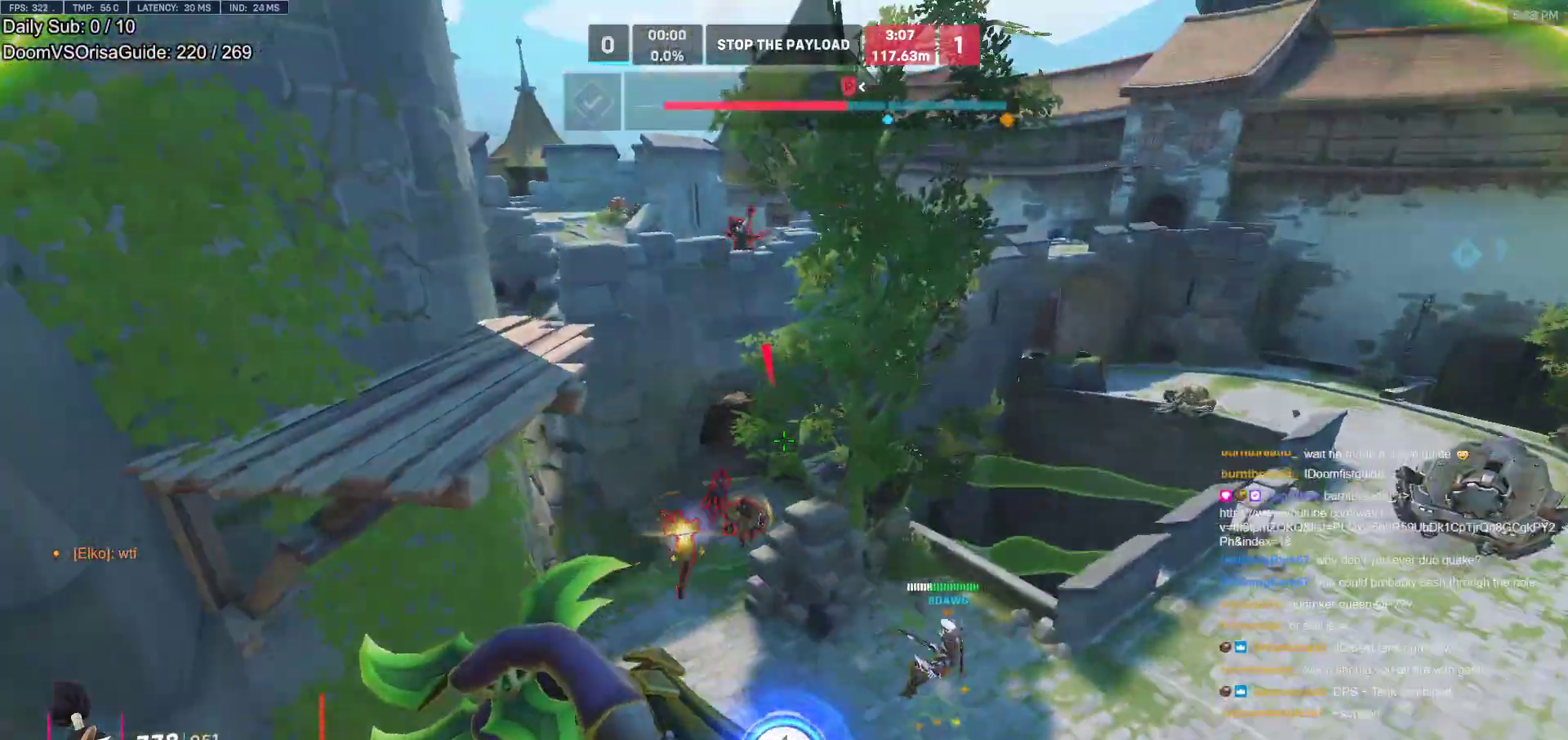
{"keys": ["a", "w"], "mouse": ["left"], "events": [[100, "a", "down"], [250, "mouse_right", "down"], [250, "space", "down"], [283, "mouse_left", "down"], [283, "mouse_right", "up"], [383, "space", "up"]]}
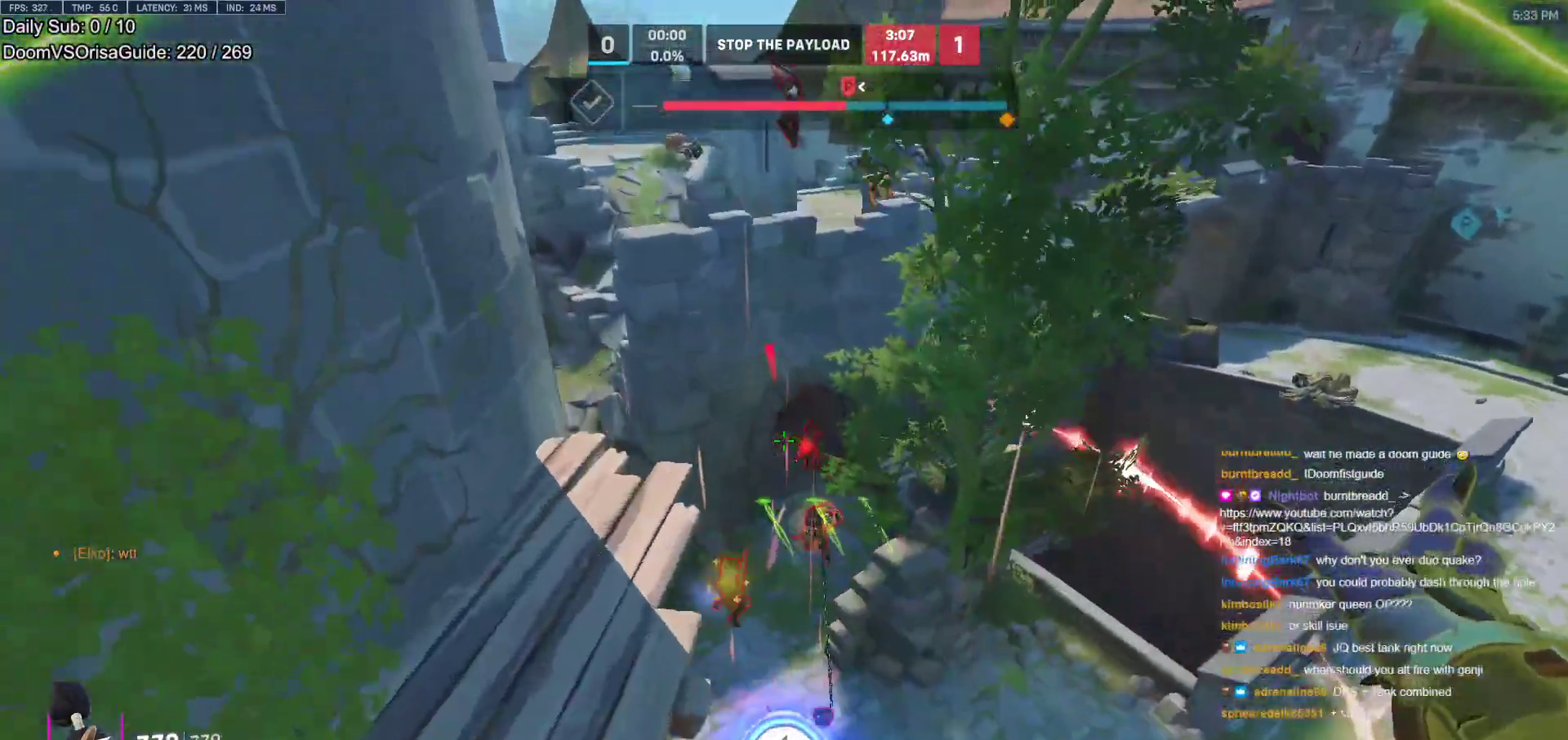
{"keys": ["a", "s"], "mouse": [], "events": [[17, "a", "up"], [67, "mouse_left", "up"], [217, "w", "up"], [350, "a", "down"], [350, "s", "down"], [400, "a", "up"], [450, "a", "down"]]}
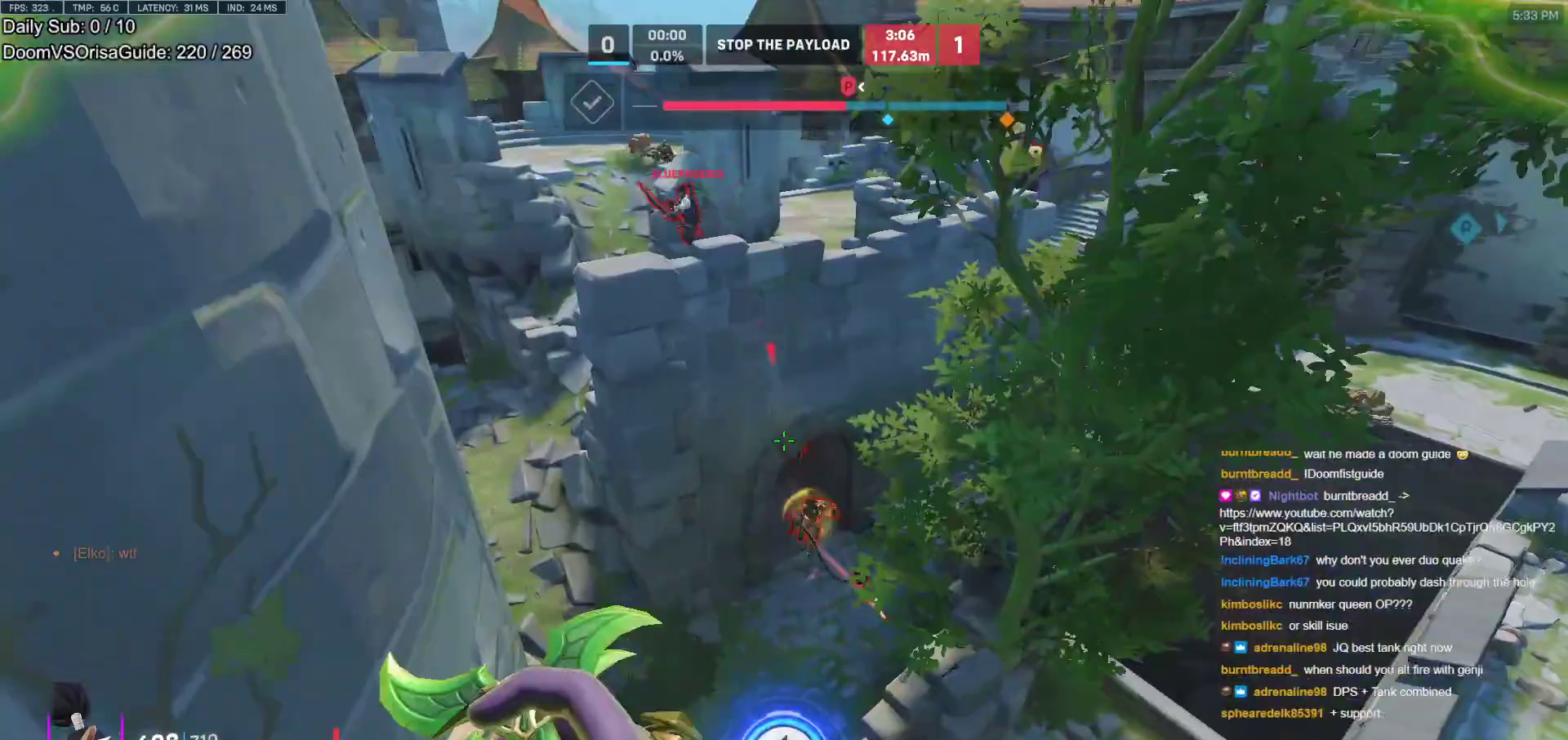
{"keys": ["w"], "mouse": [], "events": [[83, "s", "up"], [133, "a", "up"], [183, "mouse_left", "down"], [183, "w", "down"], [317, "mouse_left", "up"], [367, "space", "down"], [467, "space", "up"]]}
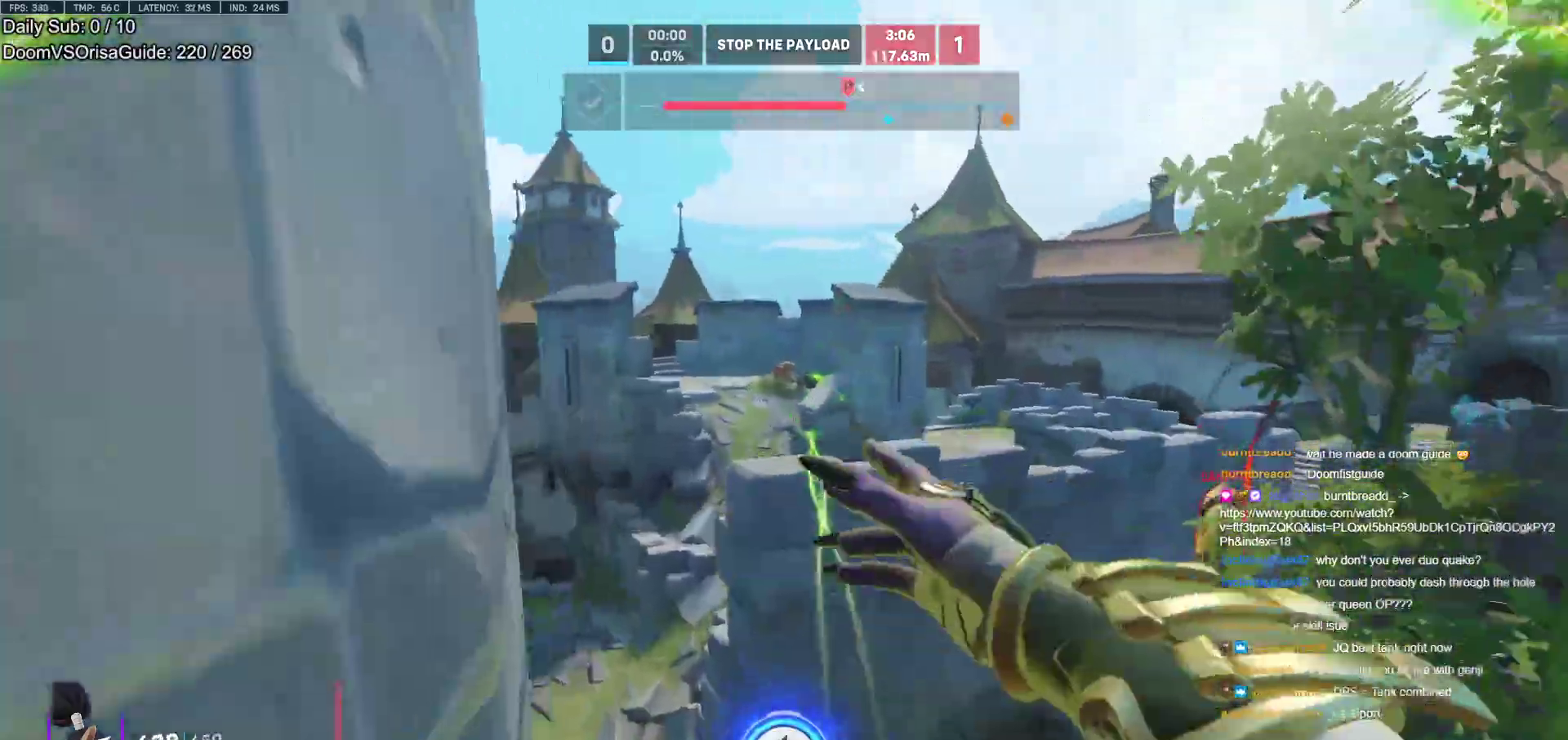
{"keys": ["w"], "mouse": [], "events": [[200, "a", "down"], [233, "space", "down"], [383, "space", "up"], [433, "a", "up"]]}
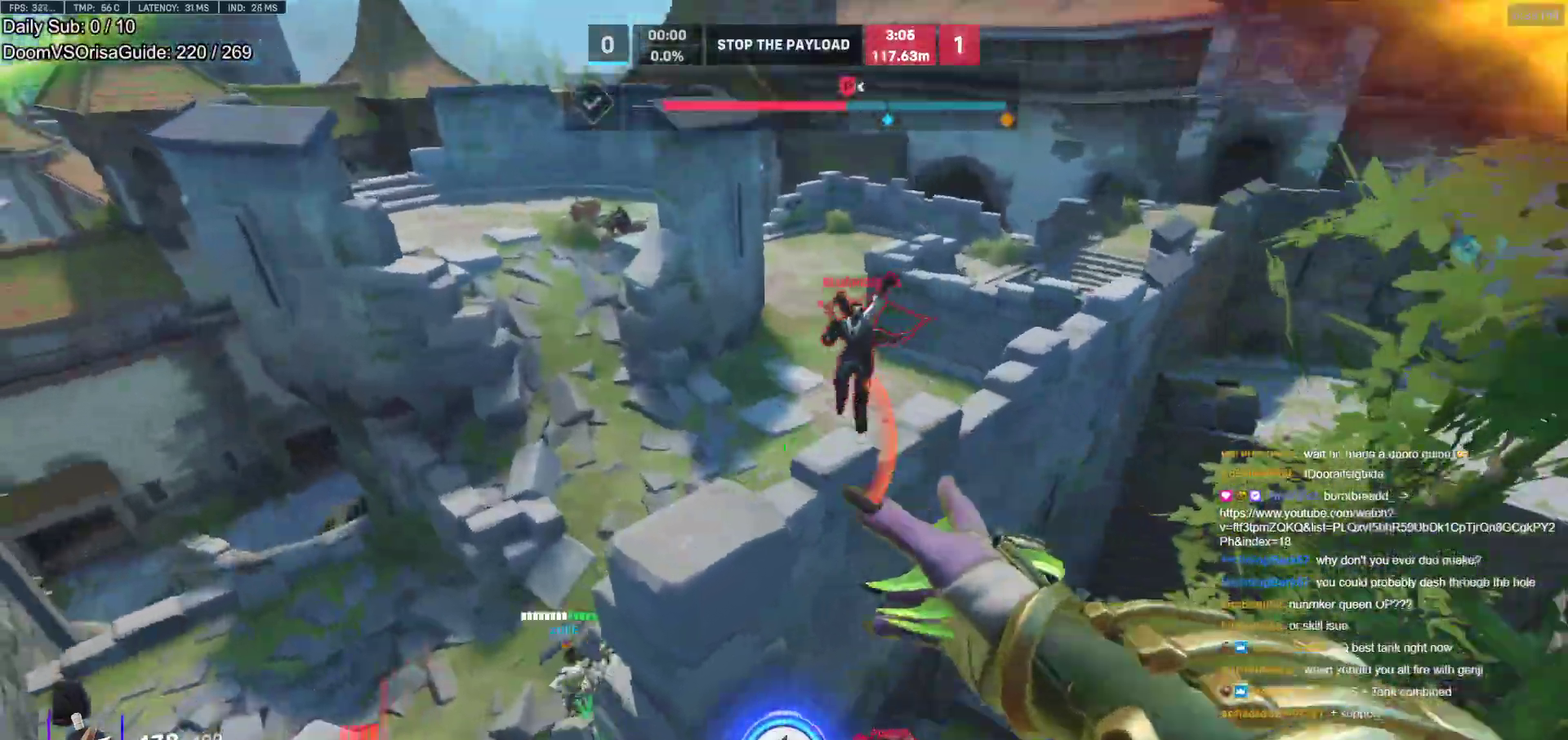
{"keys": ["w"], "mouse": [], "events": [[300, "a", "down"], [300, "e", "down"], [300, "mouse_right", "down"], [400, "e", "up"], [450, "mouse_right", "up"], [500, "a", "up"]]}
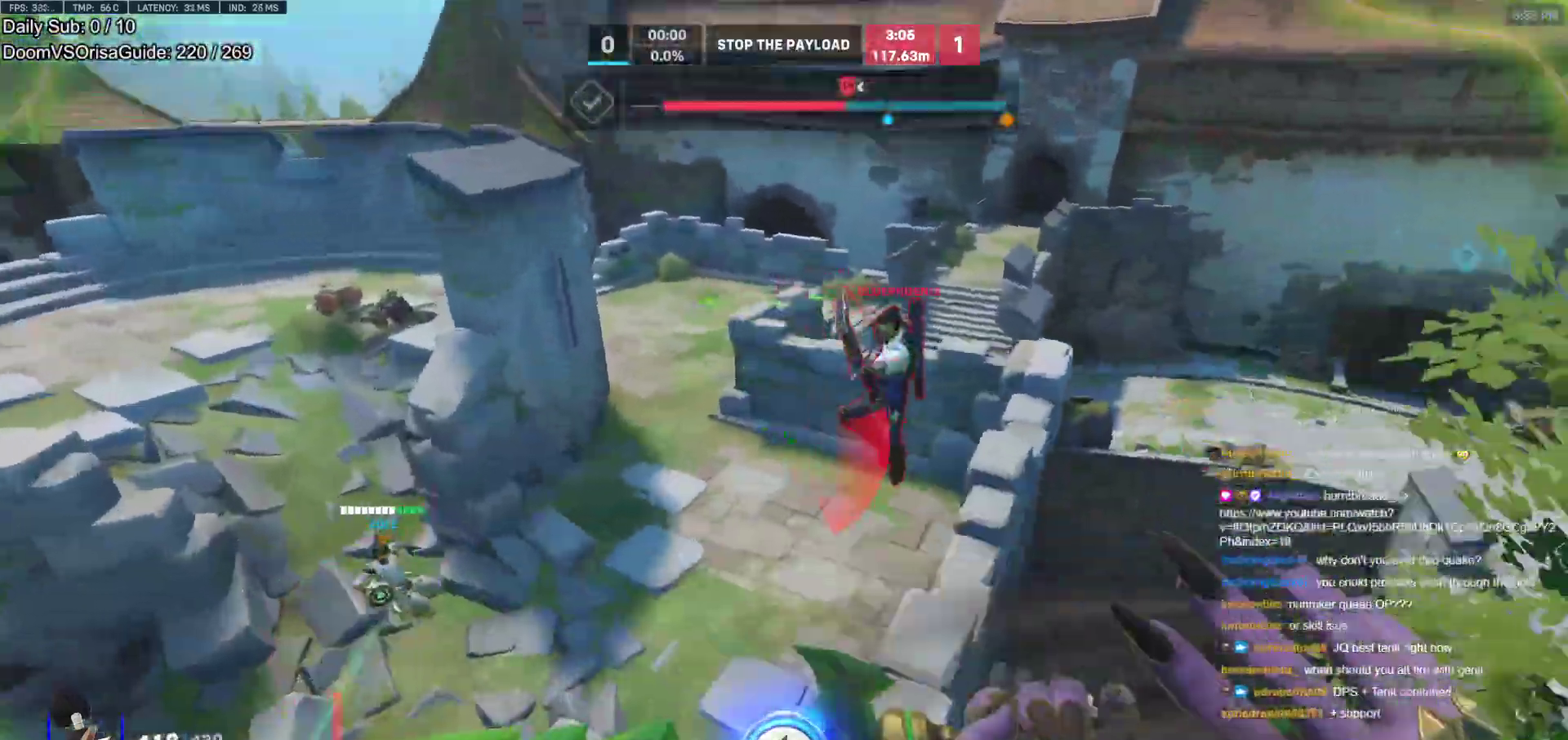
{"keys": ["w"], "mouse": [], "events": [[133, "a", "down"], [417, "a", "up"], [417, "e", "down"], [500, "e", "up"]]}
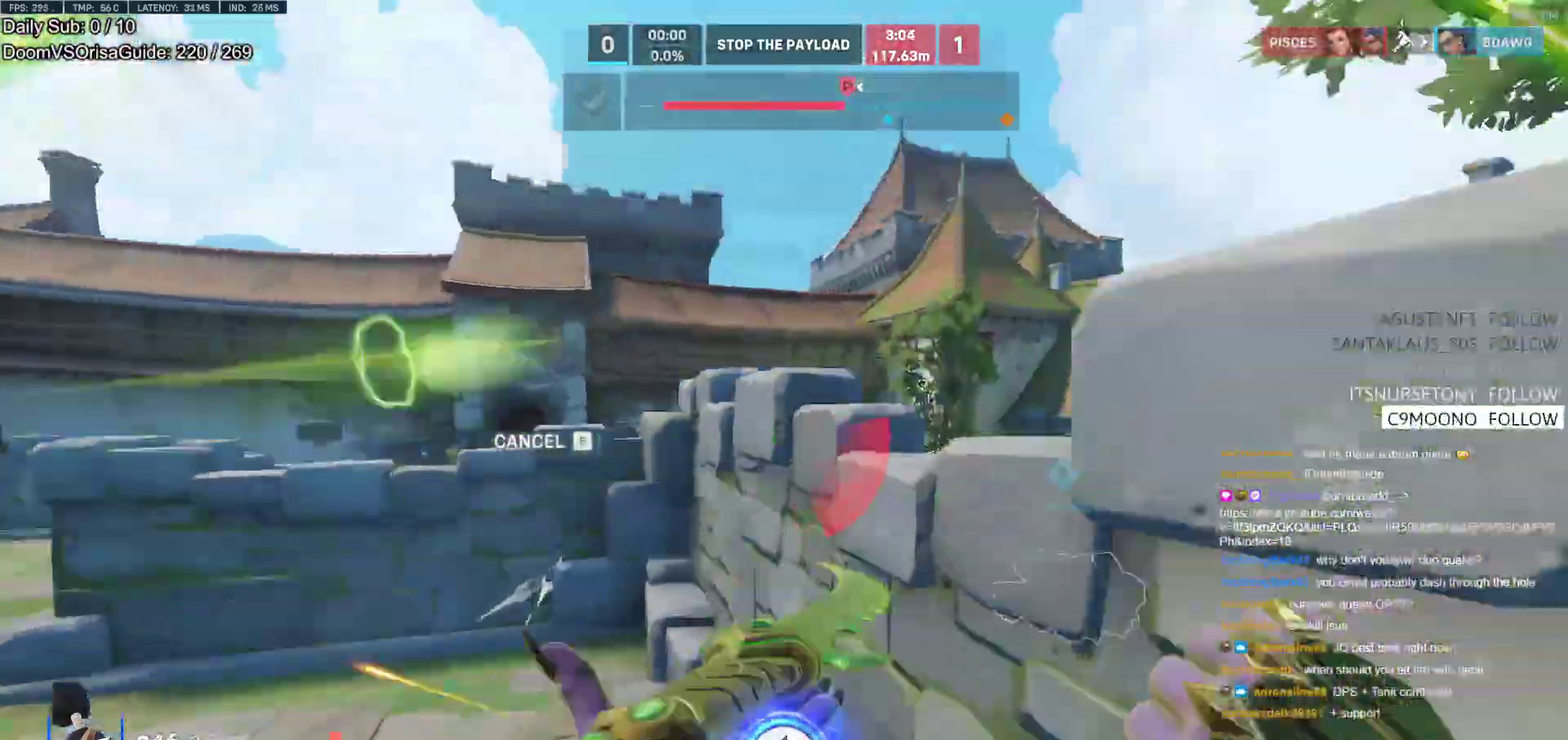
{"keys": ["w"], "mouse": [], "events": [[100, "q", "down"], [150, "q", "up"], [200, "space", "down"], [383, "space", "up"]]}
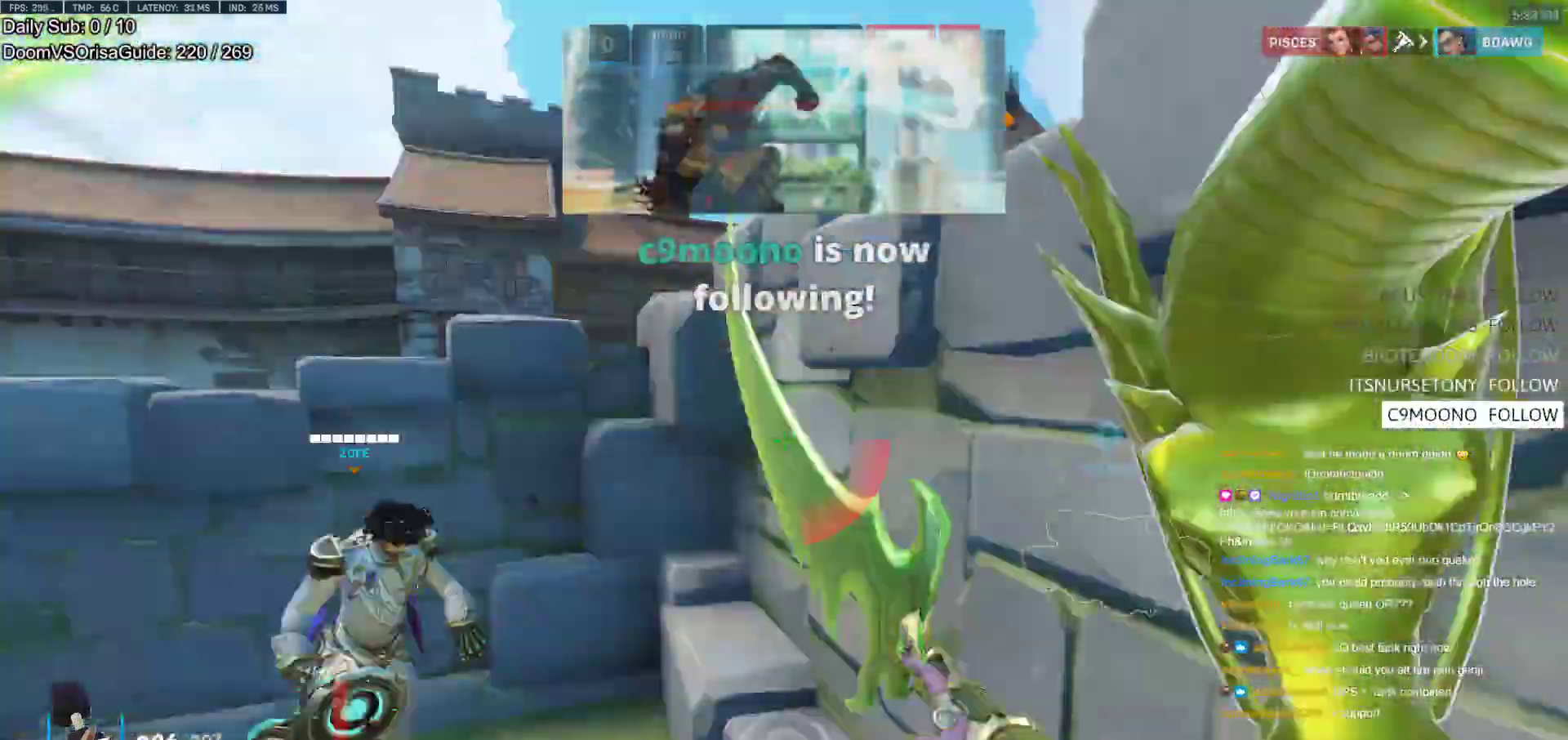
{"keys": ["w"], "mouse": [], "events": [[17, "space", "down"], [67, "d", "down"], [117, "space", "up"], [217, "d", "up"]]}
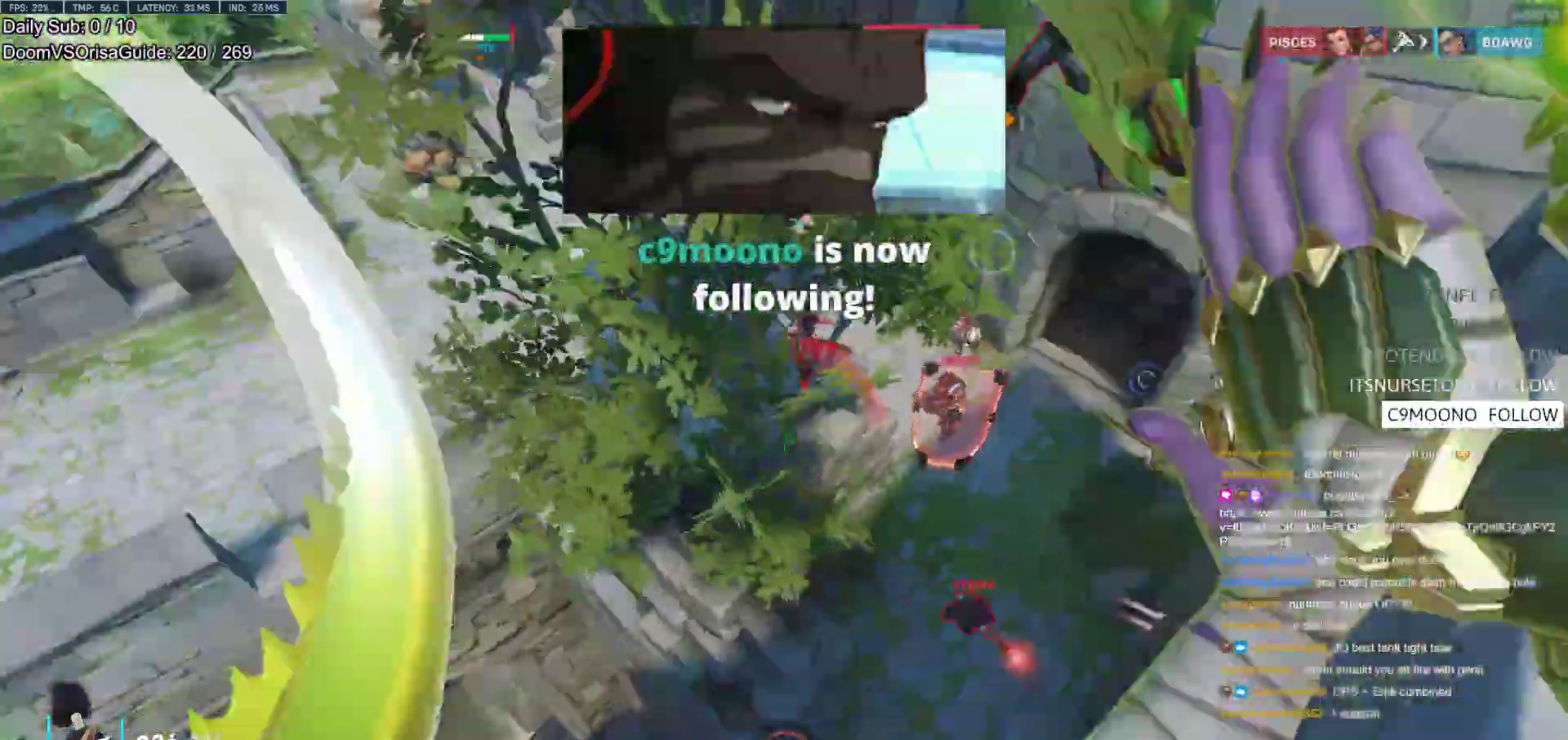
{"keys": [], "mouse": [], "events": [[33, "d", "down"], [233, "d", "up"], [417, "w", "up"]]}
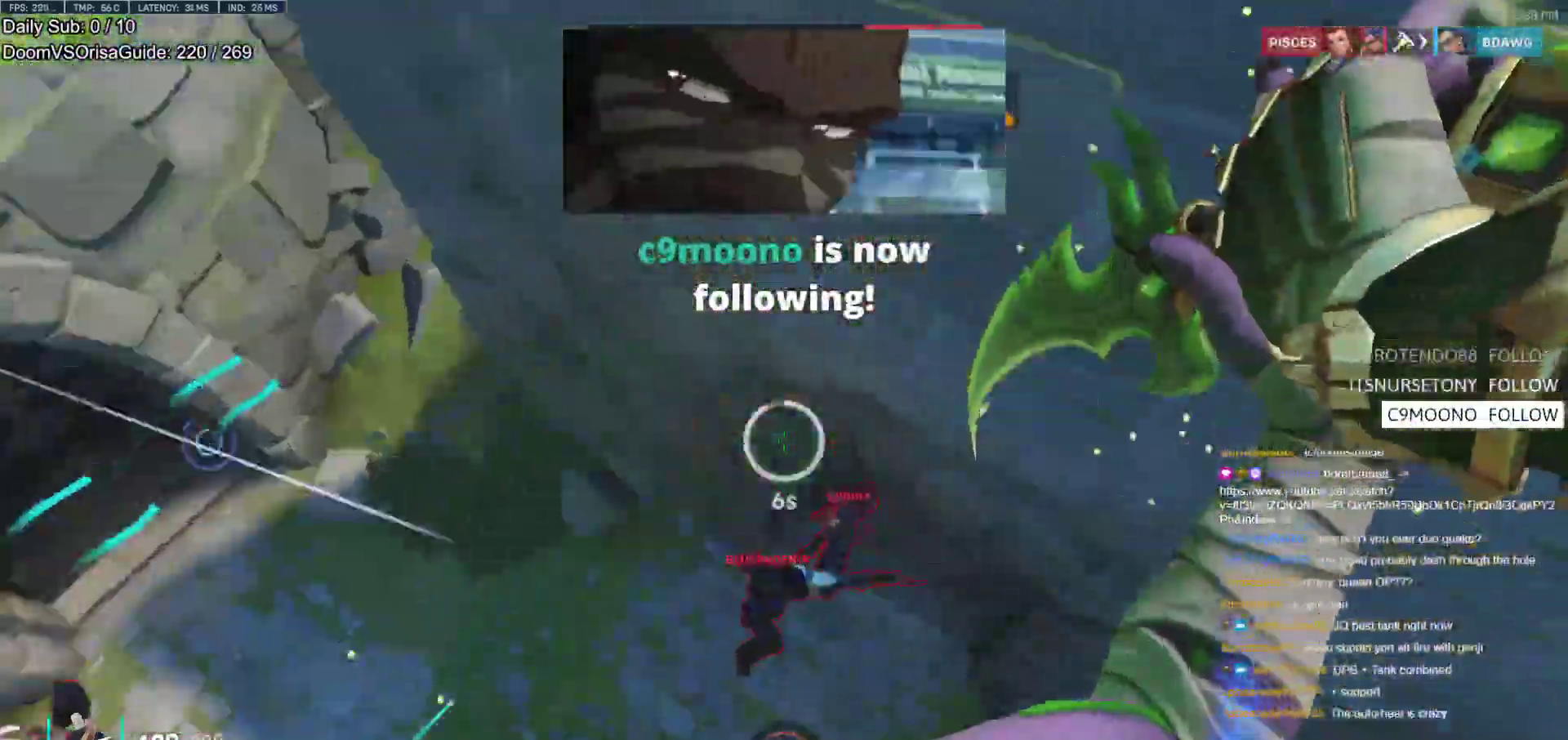
{"keys": ["shift", "w"], "mouse": ["left"], "events": [[17, "d", "down"], [150, "mouse_left", "down"], [200, "s", "down"], [250, "s", "up"], [433, "d", "up"], [433, "shift", "down"], [433, "w", "down"]]}
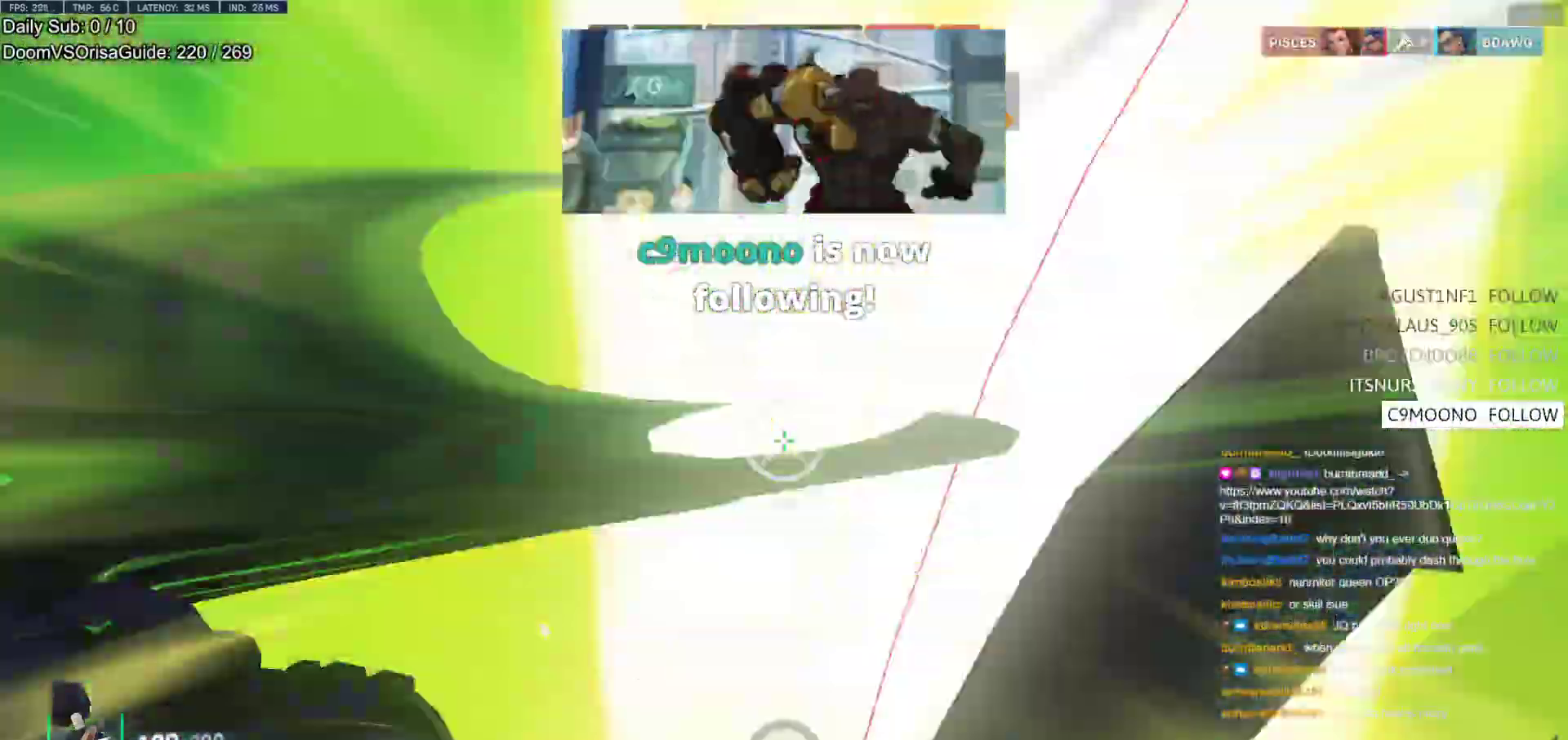
{"keys": ["a"], "mouse": ["left"], "events": [[17, "a", "down"], [67, "shift", "up"], [117, "w", "up"], [350, "a", "up"], [350, "w", "down"], [400, "a", "down"], [500, "w", "up"]]}